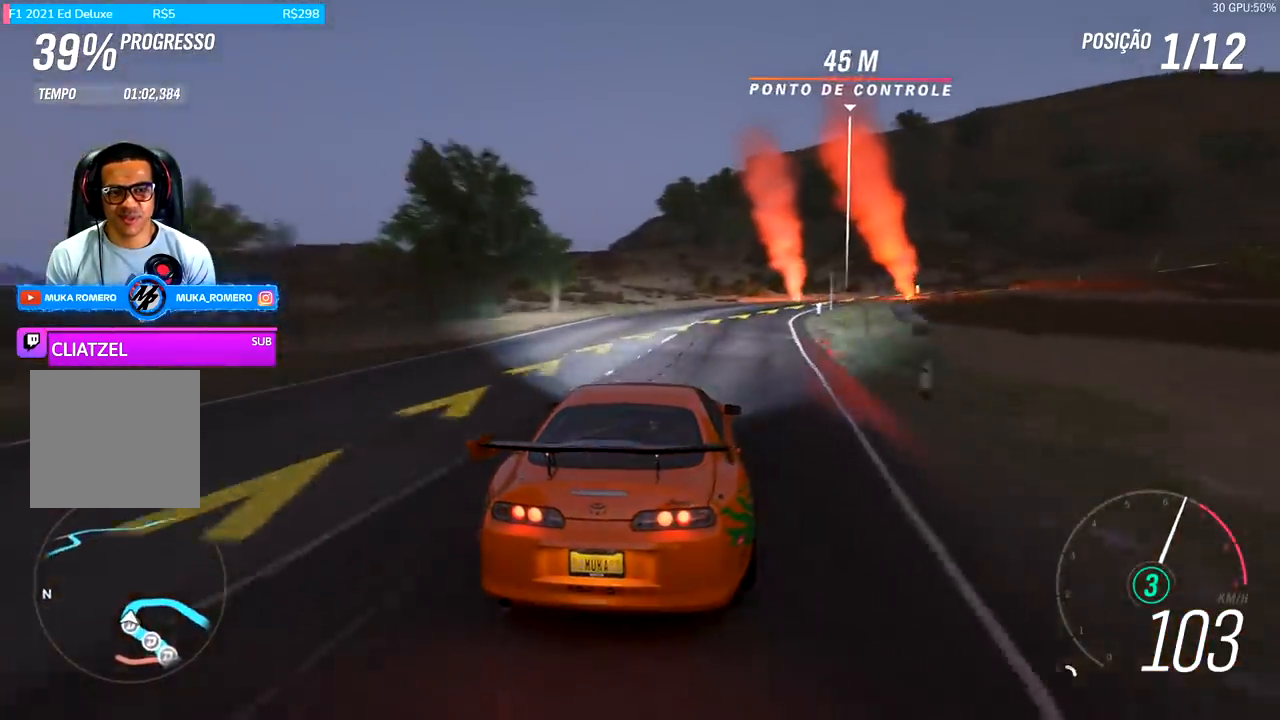
Gameplay with a controller (Xbox layout); each line is a JSON object with the inputs held at the frame after it. "events" lists button and stick changes between this image and that frame as [ms after this image, input, new state], when the widget could be followed in between.
{"buttons": ["R2"], "left_stick": "right", "right_stick": "center", "events": []}
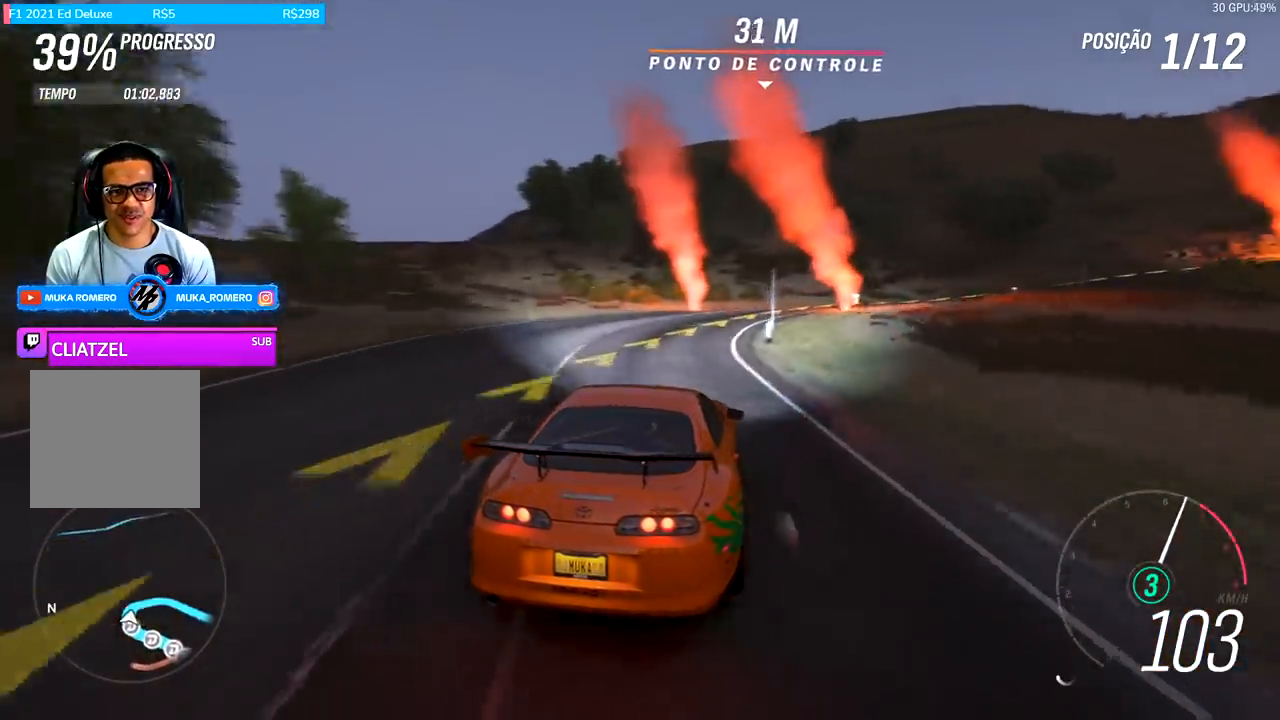
{"buttons": ["R2"], "left_stick": "right", "right_stick": "center", "events": []}
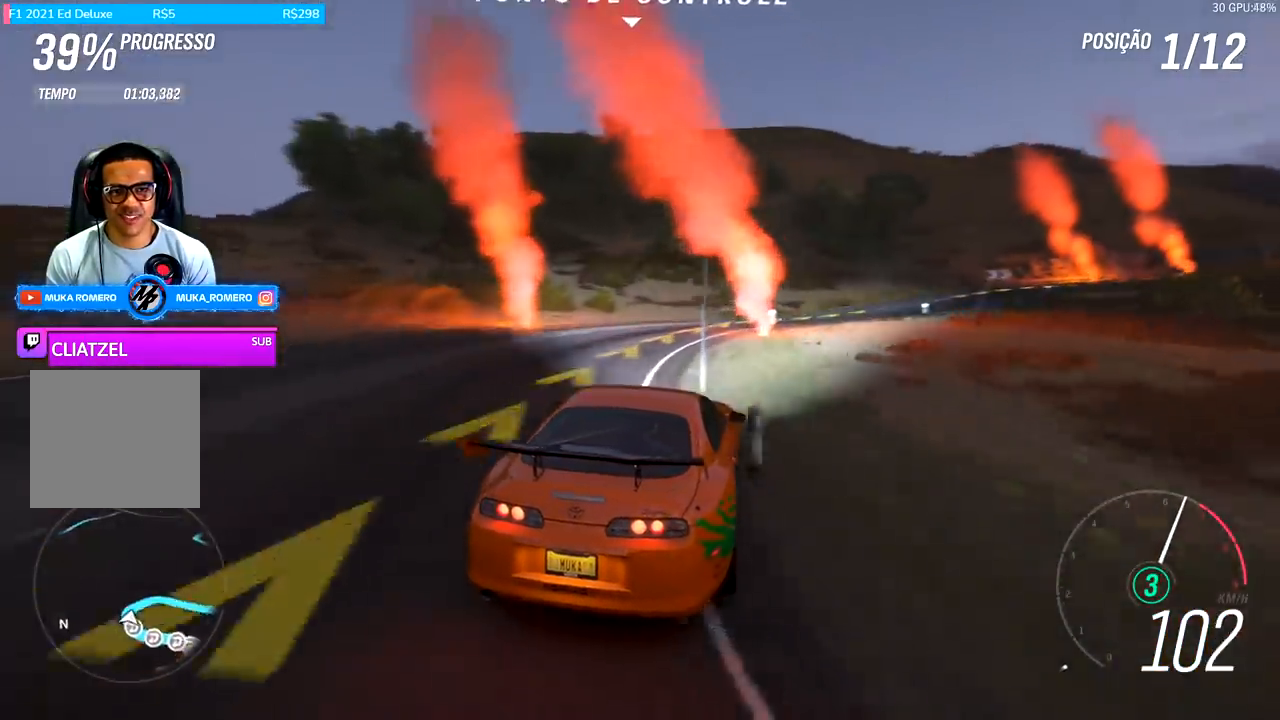
{"buttons": ["R2"], "left_stick": "right", "right_stick": "center", "events": [[67, "left_stick", "center"], [167, "left_stick", "right"]]}
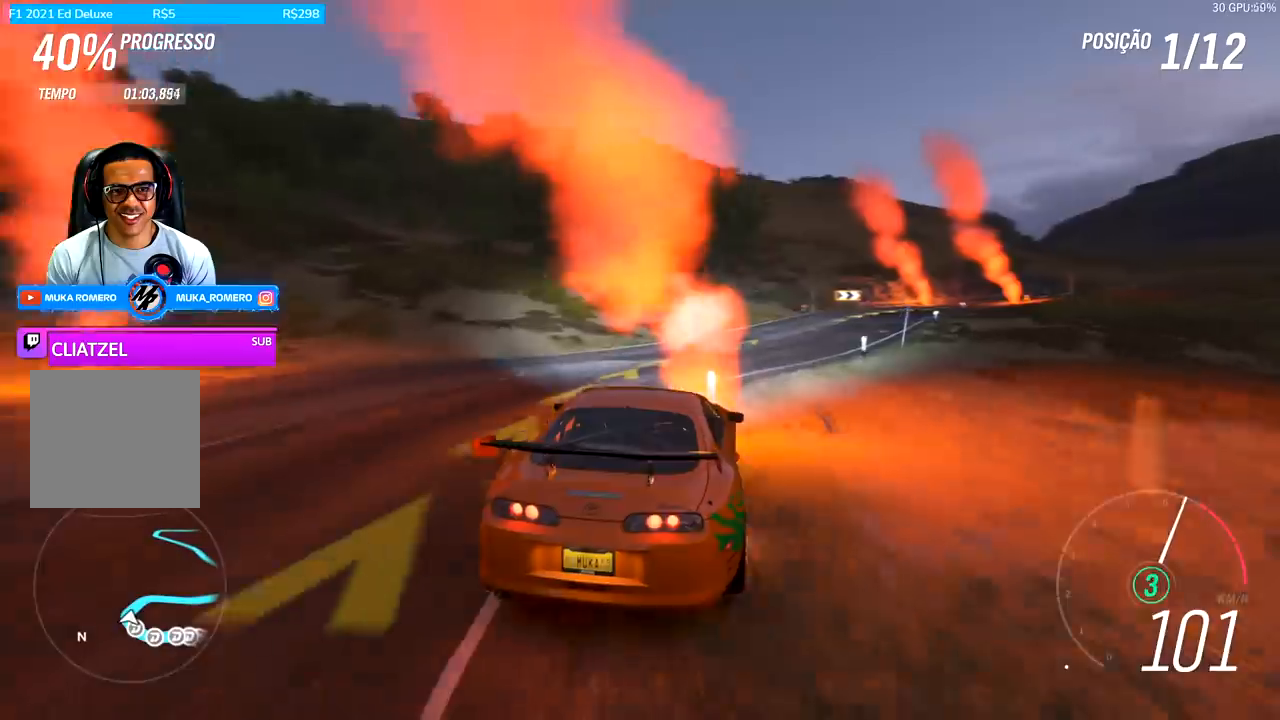
{"buttons": ["R2"], "left_stick": "right", "right_stick": "center", "events": [[233, "left_stick", "center"], [300, "left_stick", "right"]]}
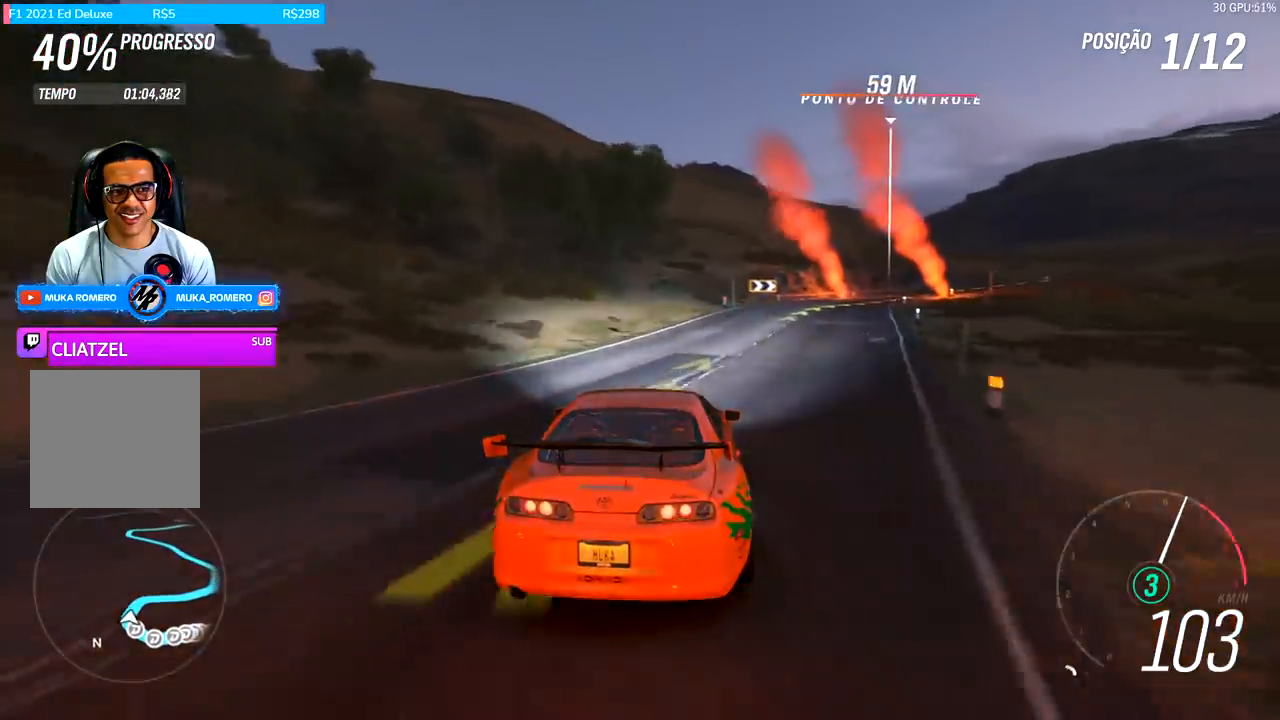
{"buttons": ["R2"], "left_stick": "right", "right_stick": "center", "events": []}
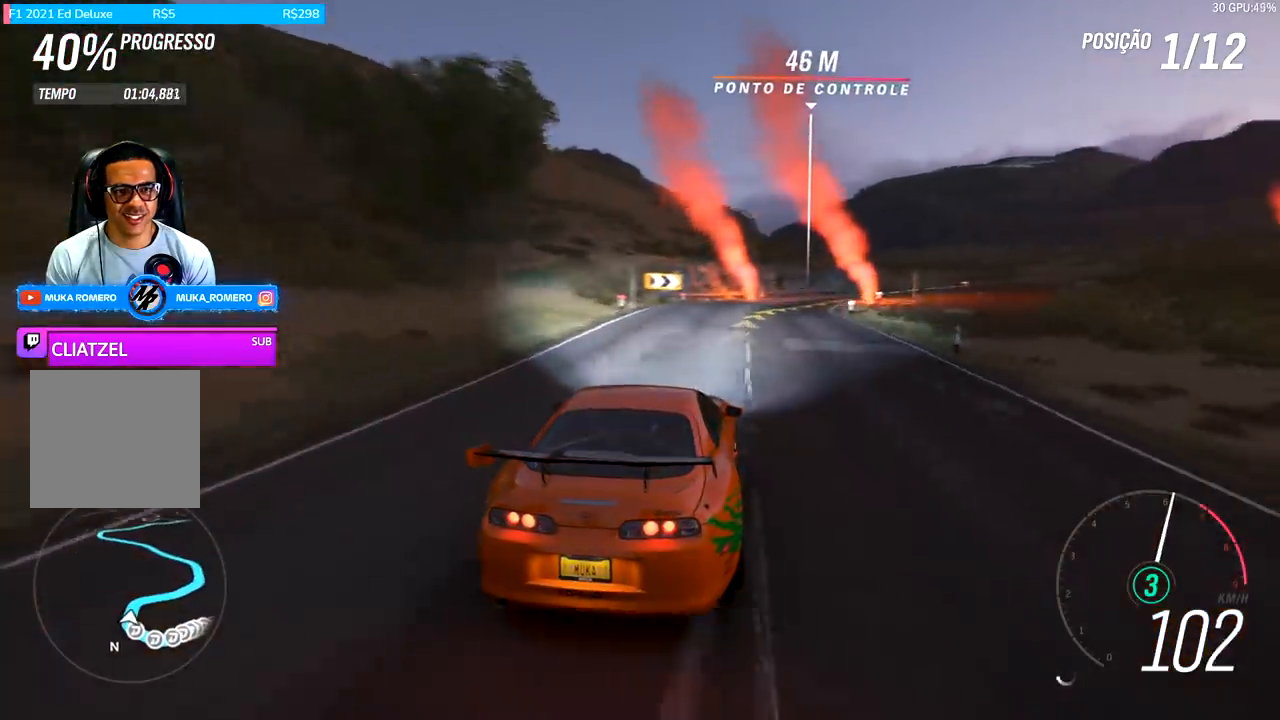
{"buttons": ["R2"], "left_stick": "center", "right_stick": "center", "events": [[267, "left_stick", "center"]]}
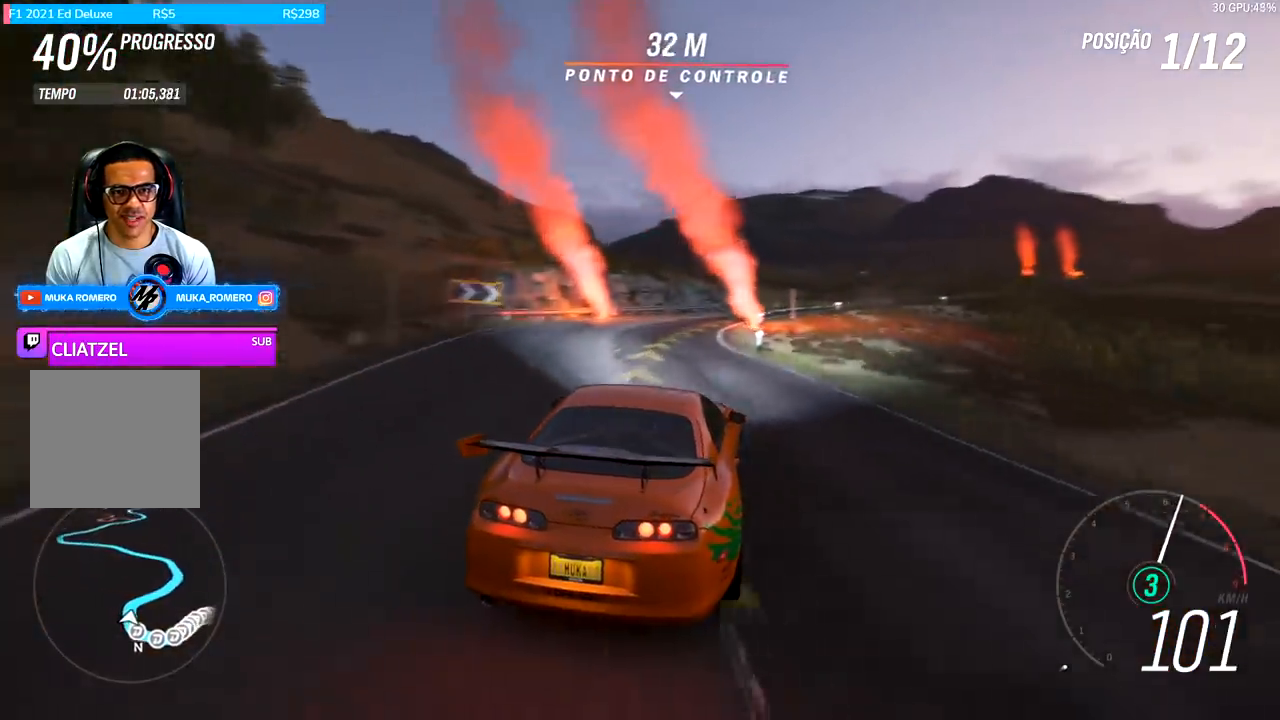
{"buttons": ["R2"], "left_stick": "right", "right_stick": "center", "events": [[433, "left_stick", "right"]]}
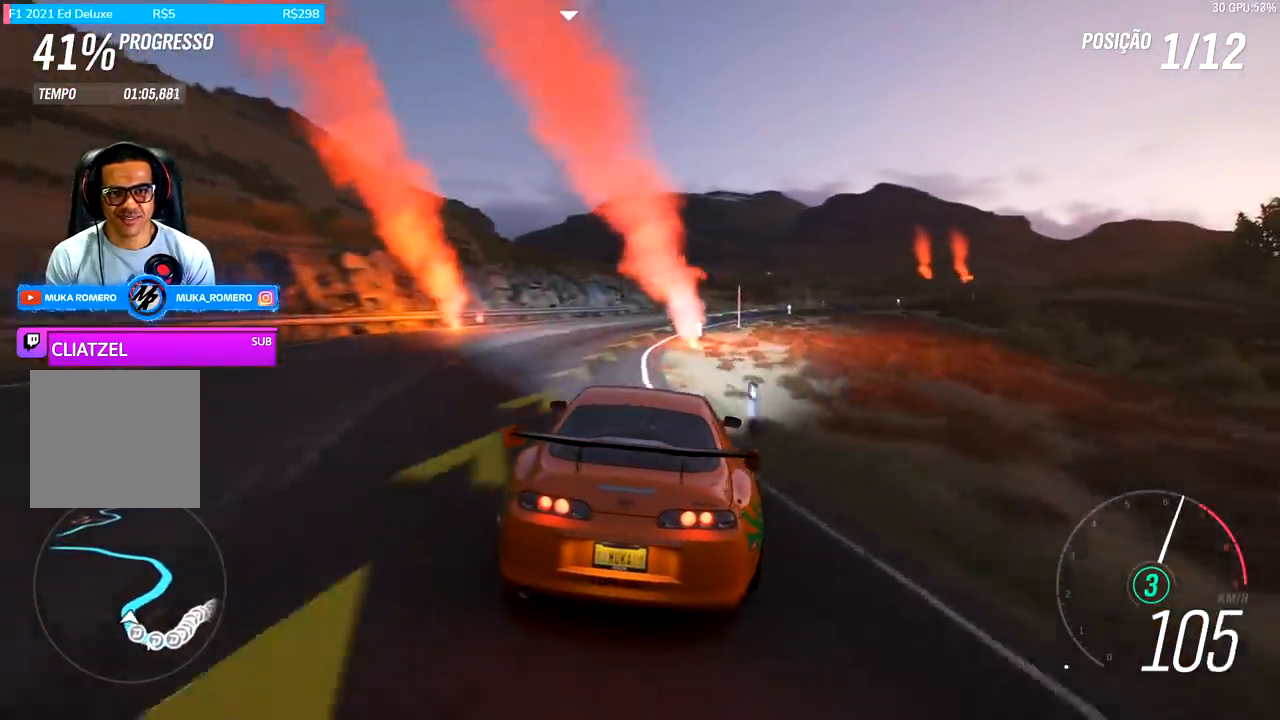
{"buttons": ["R2"], "left_stick": "right", "right_stick": "center", "events": [[200, "left_stick", "center"], [333, "left_stick", "right"]]}
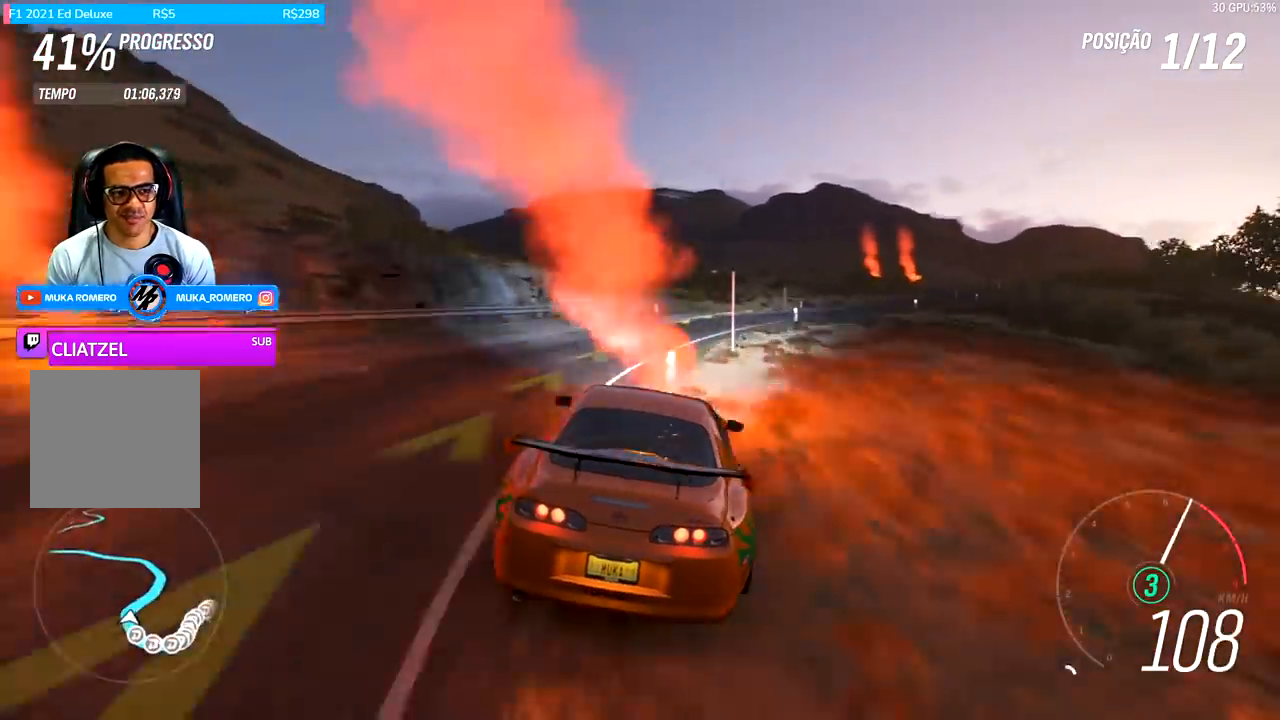
{"buttons": ["R2"], "left_stick": "right", "right_stick": "center", "events": []}
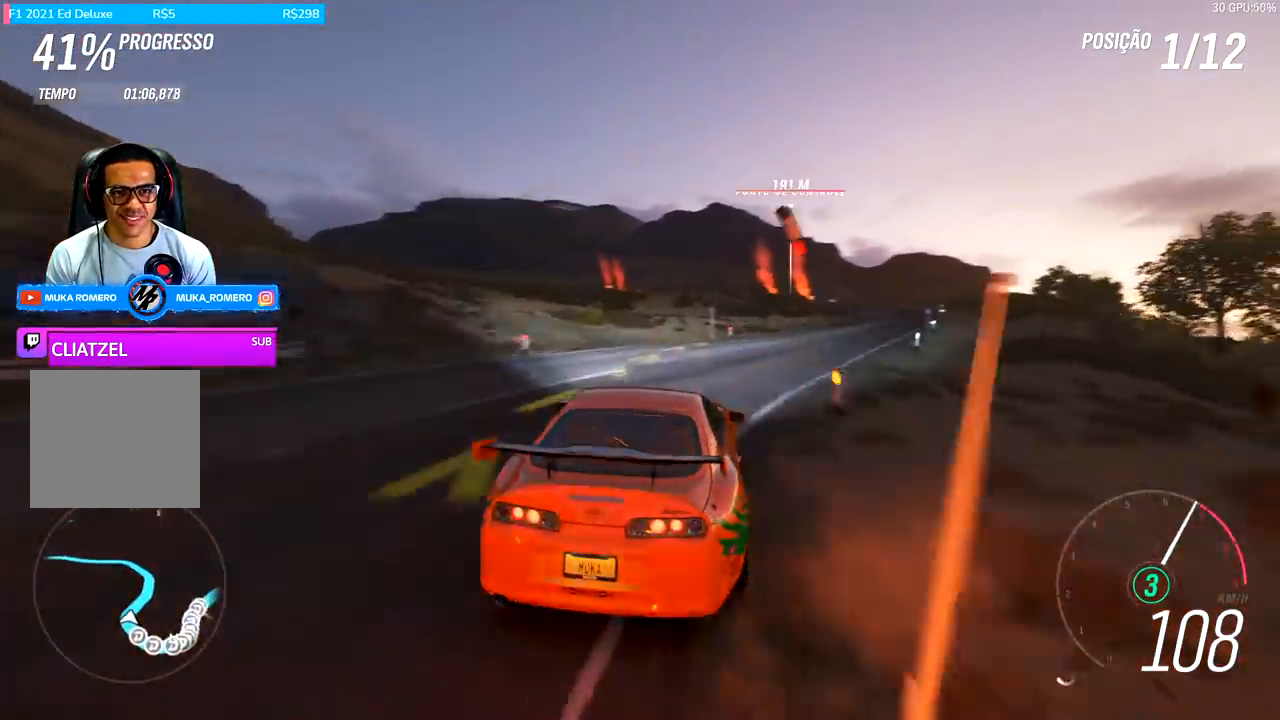
{"buttons": ["R2"], "left_stick": "right", "right_stick": "center", "events": [[233, "left_stick", "center"], [400, "left_stick", "right"]]}
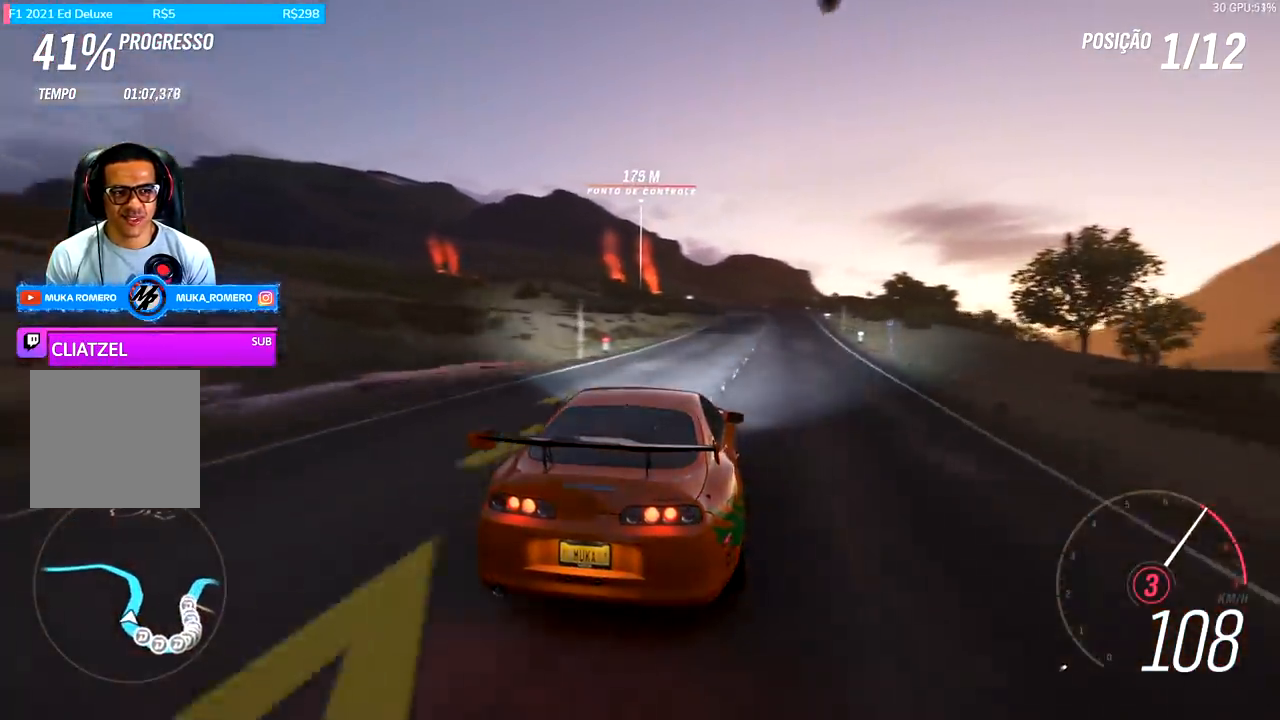
{"buttons": ["R2"], "left_stick": "center", "right_stick": "center", "events": [[33, "left_stick", "center"], [300, "left_stick", "down-left"], [433, "left_stick", "center"]]}
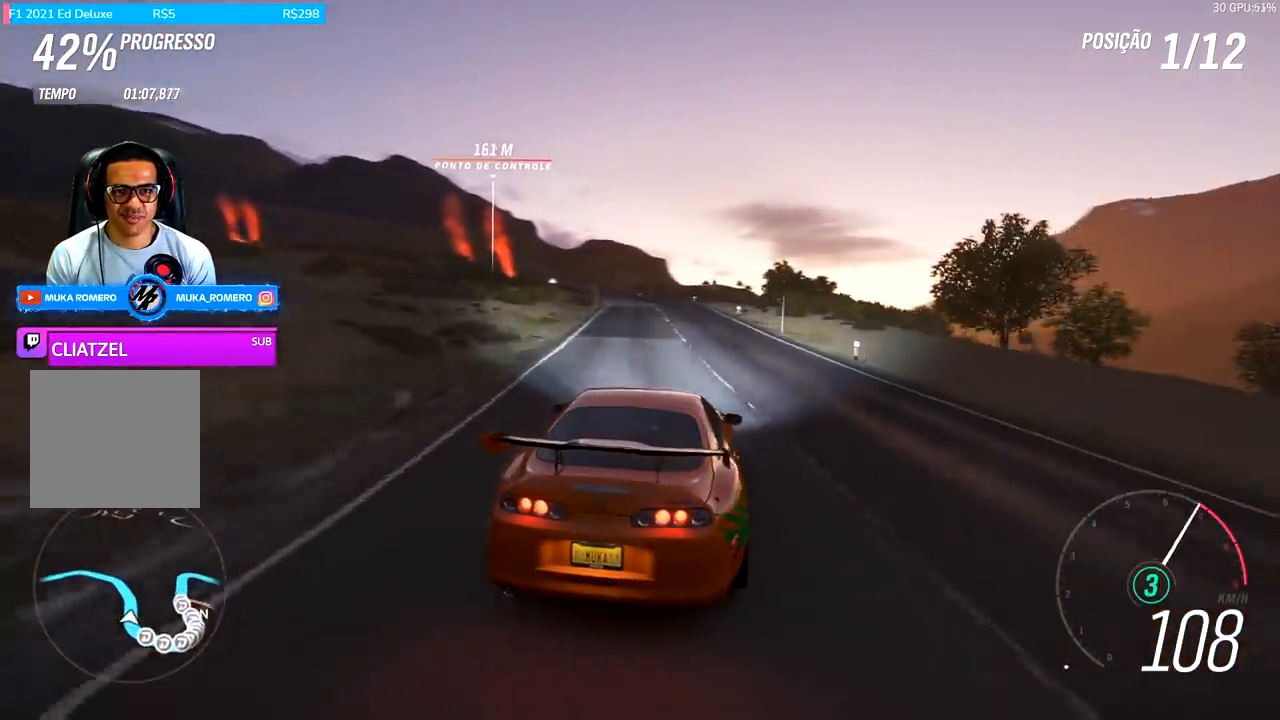
{"buttons": ["R2"], "left_stick": "center", "right_stick": "center", "events": [[133, "left_stick", "down-left"], [300, "left_stick", "center"]]}
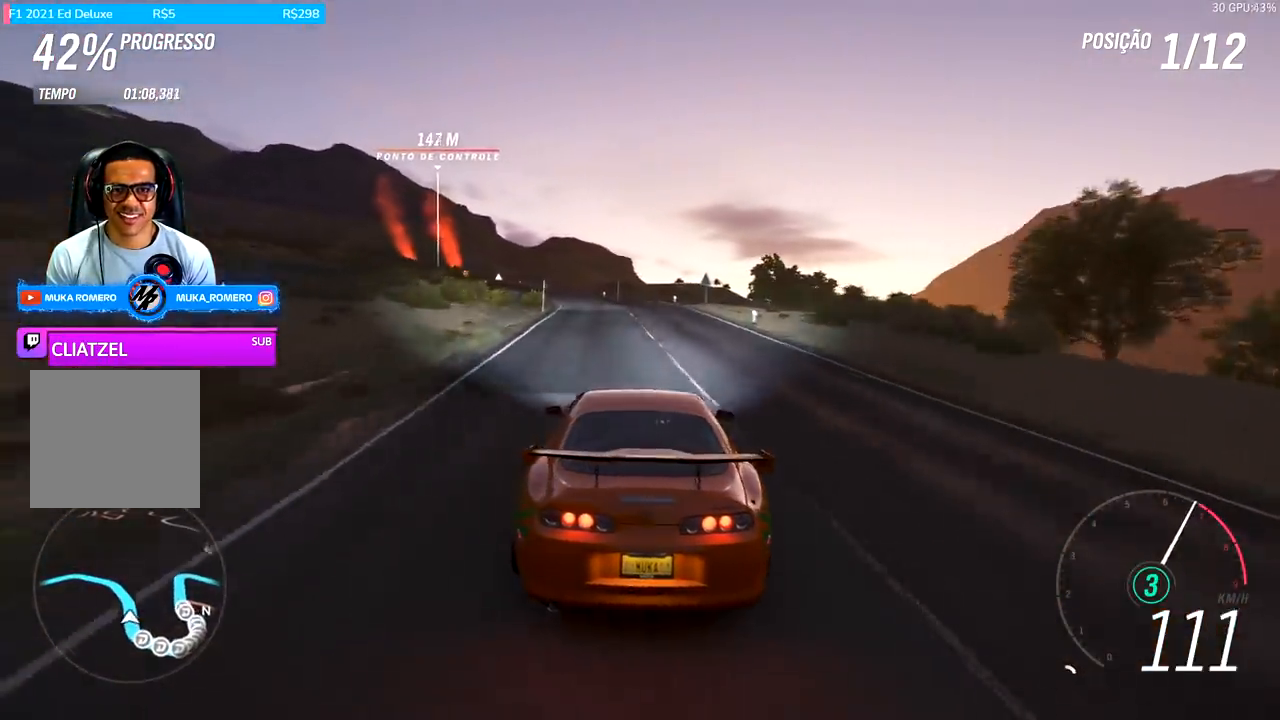
{"buttons": ["R2"], "left_stick": "left", "right_stick": "center", "events": [[267, "left_stick", "left"]]}
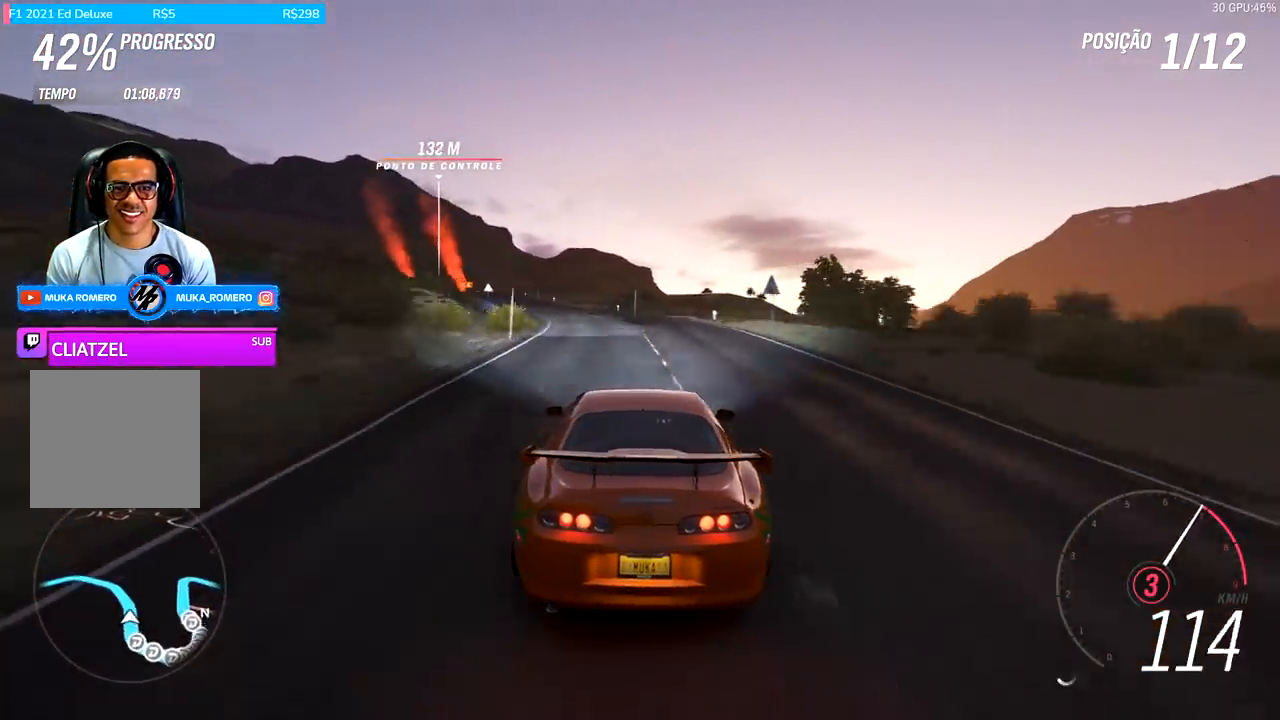
{"buttons": ["R2"], "left_stick": "left", "right_stick": "center", "events": [[300, "left_stick", "center"], [400, "left_stick", "left"]]}
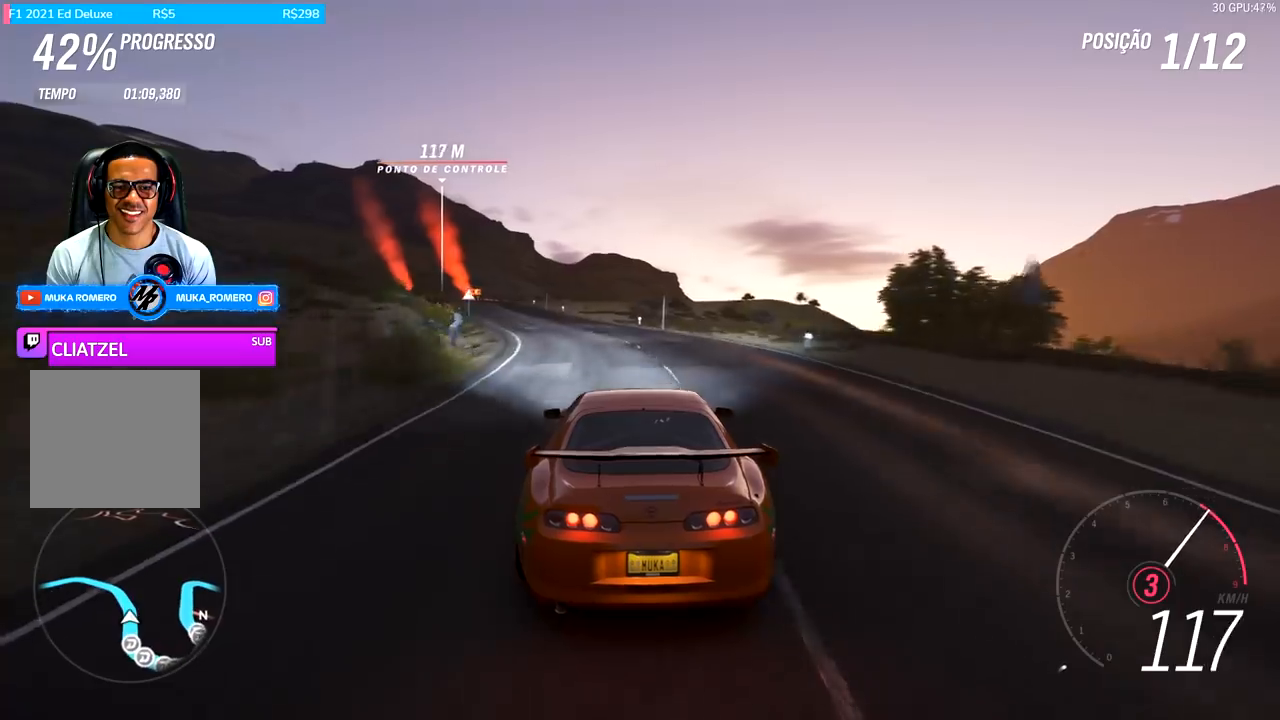
{"buttons": ["R2"], "left_stick": "center", "right_stick": "center", "events": [[167, "left_stick", "center"], [300, "left_stick", "down-left"], [467, "left_stick", "center"]]}
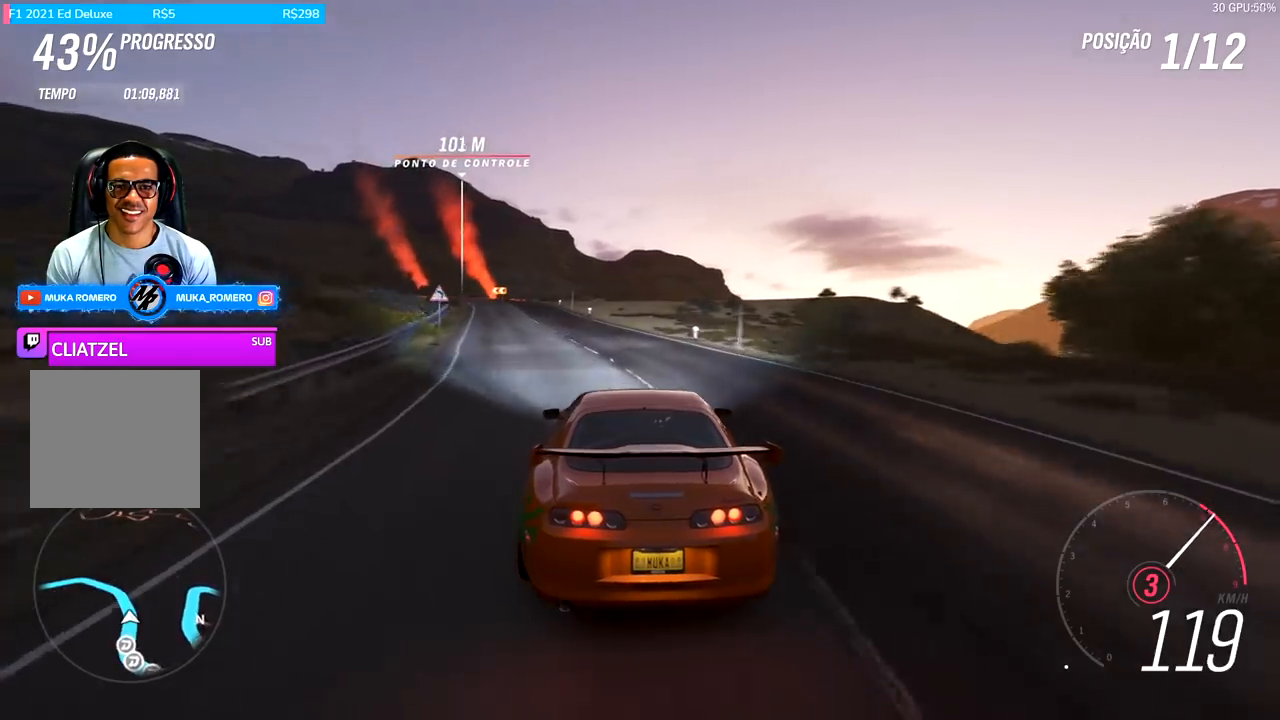
{"buttons": ["A", "B", "R2"], "left_stick": "down-left", "right_stick": "center", "events": [[133, "left_stick", "down-left"], [333, "left_stick", "center"], [433, "left_stick", "down-left"], [467, "A", "down"], [467, "B", "down"]]}
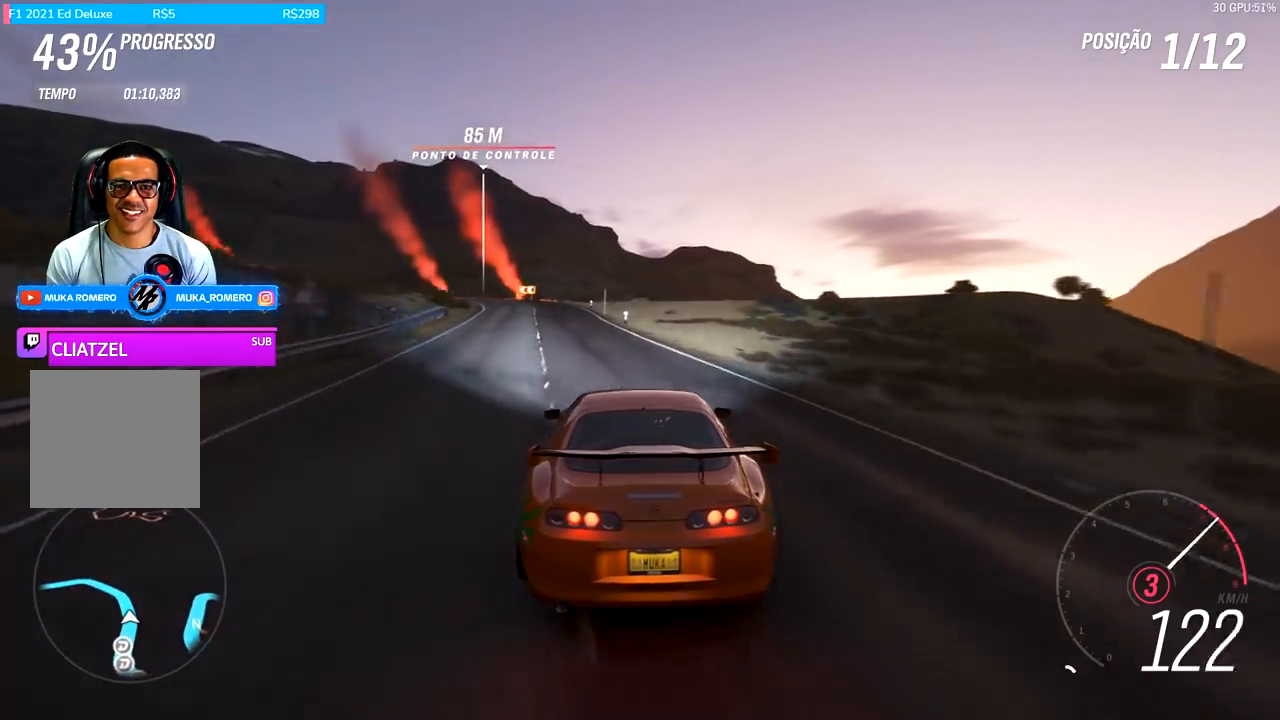
{"buttons": ["R2"], "left_stick": "down-left", "right_stick": "center", "events": [[100, "A", "up"], [100, "B", "up"], [233, "left_stick", "center"], [333, "left_stick", "down-left"]]}
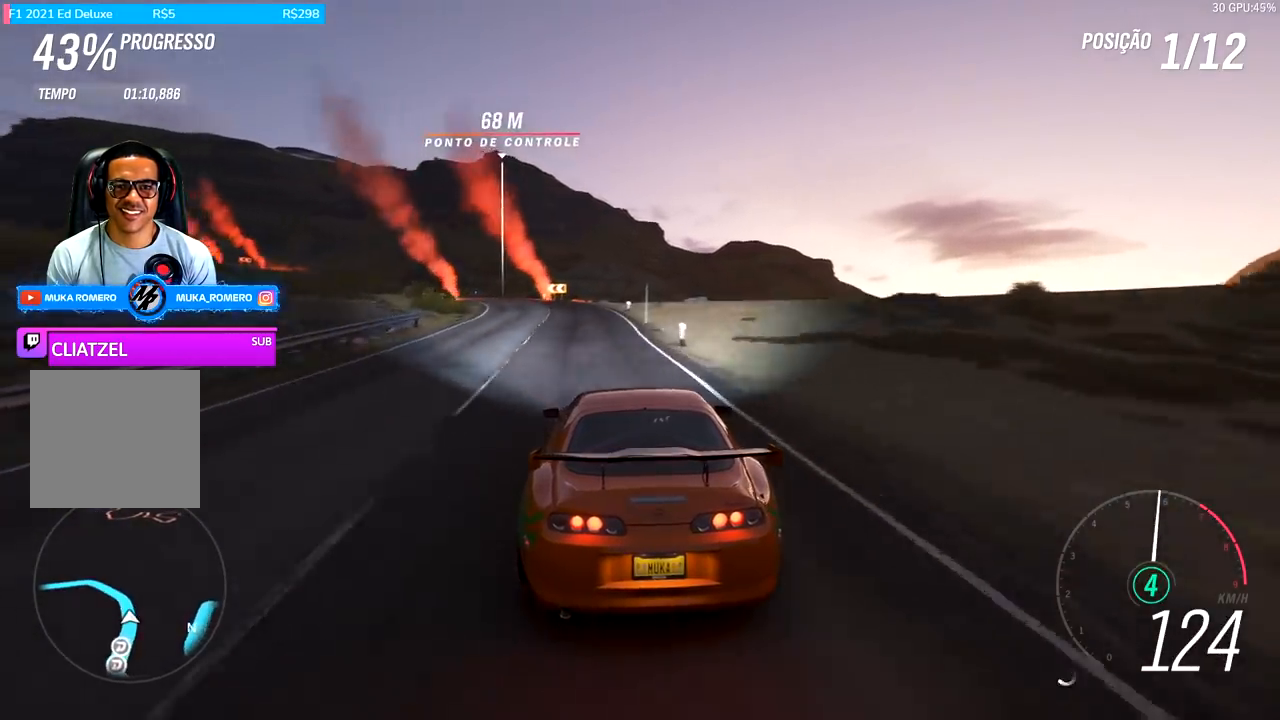
{"buttons": ["R2"], "left_stick": "left", "right_stick": "center", "events": [[300, "left_stick", "center"], [500, "left_stick", "left"]]}
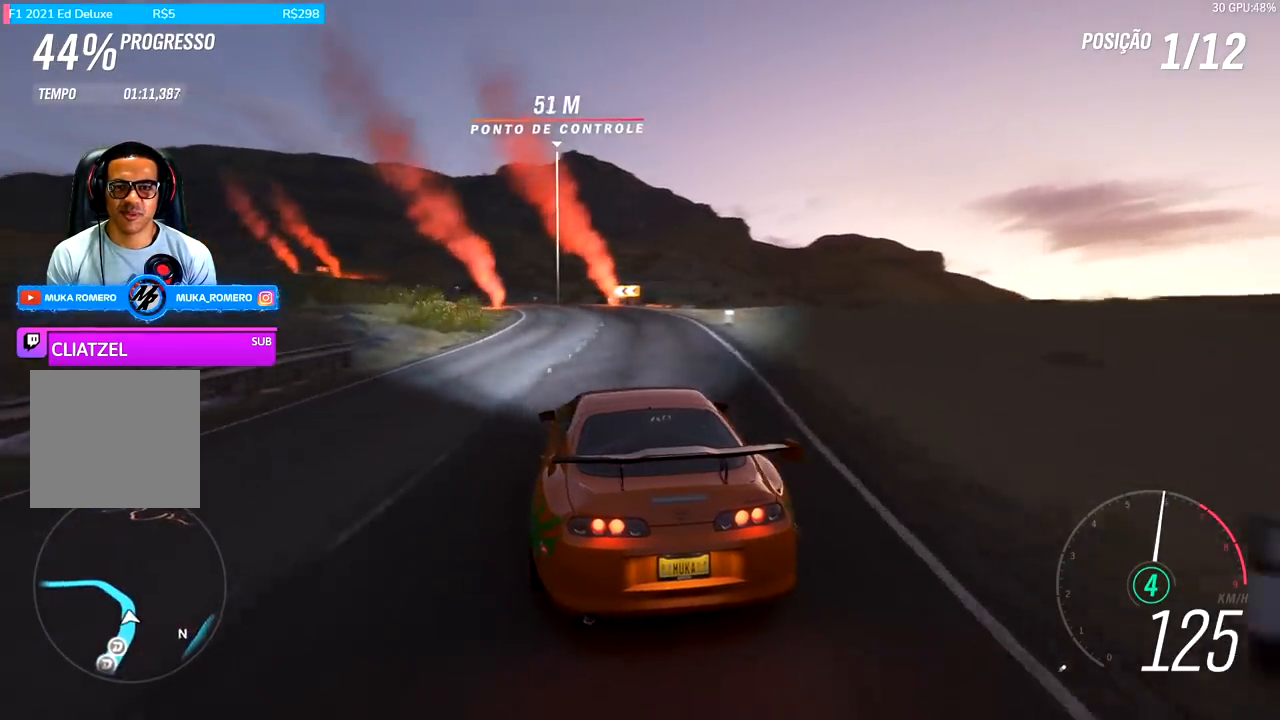
{"buttons": ["R2"], "left_stick": "center", "right_stick": "center", "events": [[267, "left_stick", "center"]]}
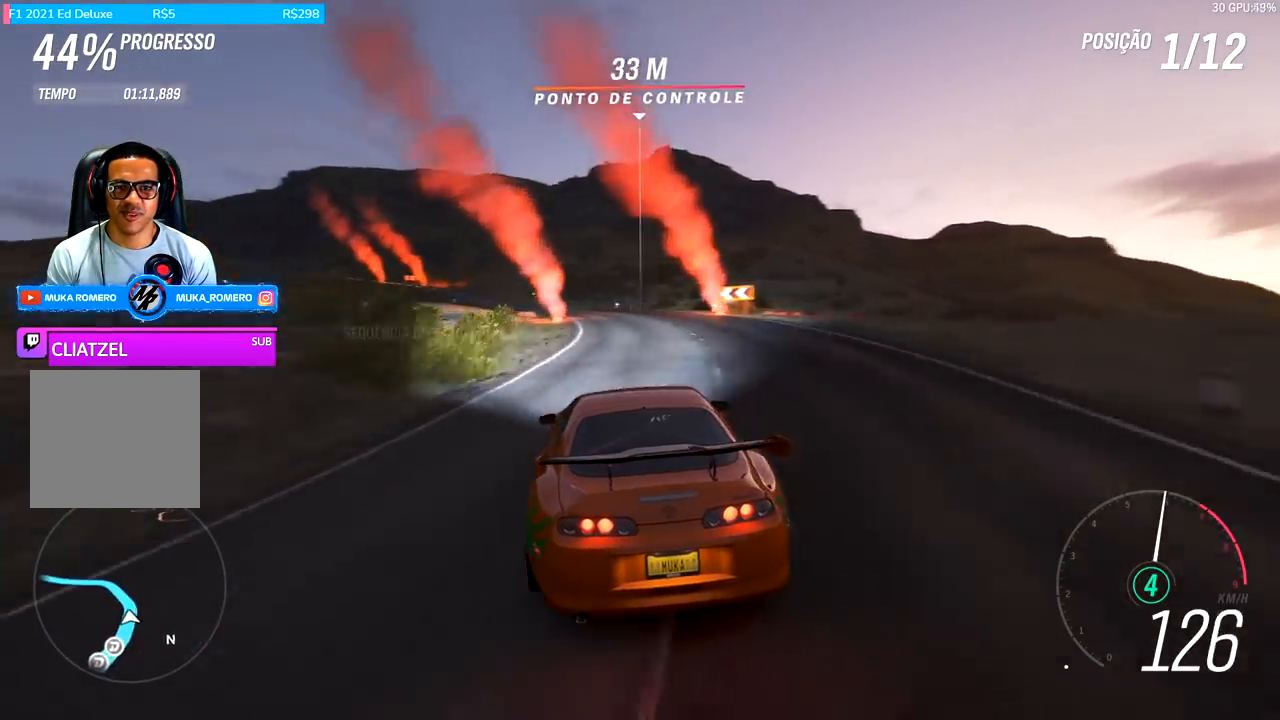
{"buttons": ["R2"], "left_stick": "left", "right_stick": "center", "events": [[33, "left_stick", "left"], [200, "left_stick", "center"], [333, "left_stick", "left"]]}
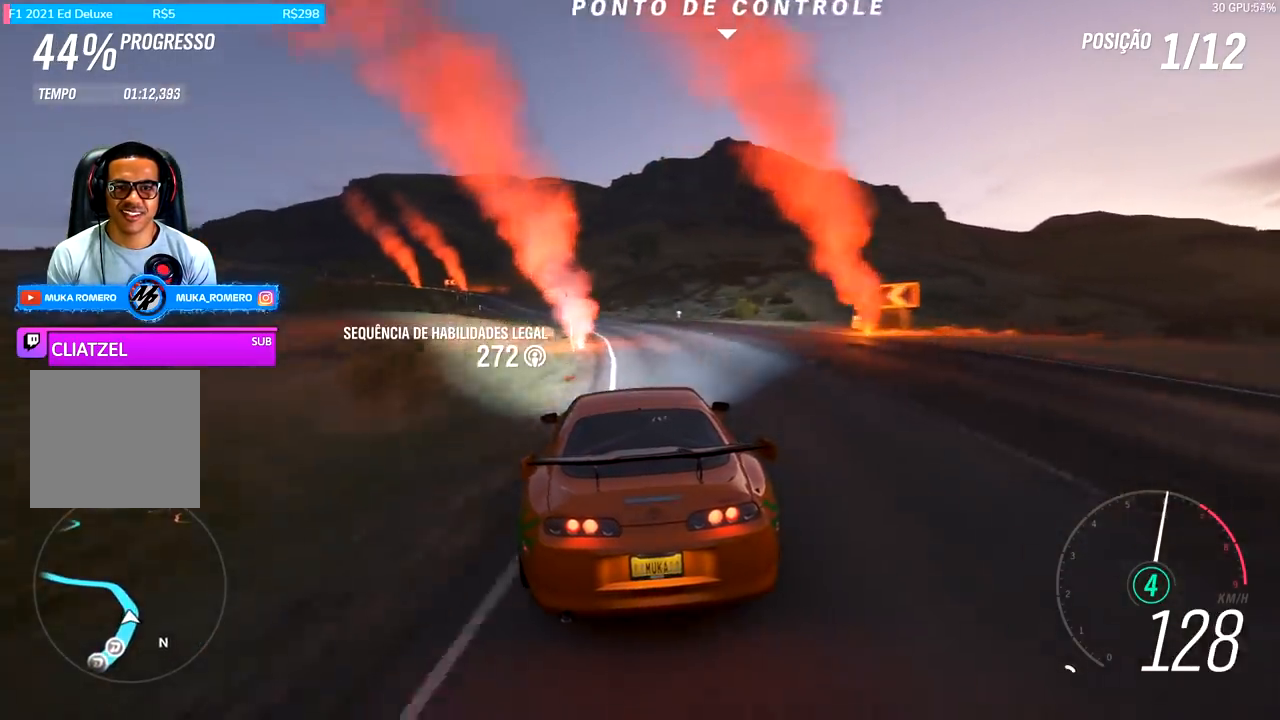
{"buttons": ["R2"], "left_stick": "down-left", "right_stick": "center", "events": [[33, "left_stick", "center"], [400, "left_stick", "left"], [467, "left_stick", "down-left"]]}
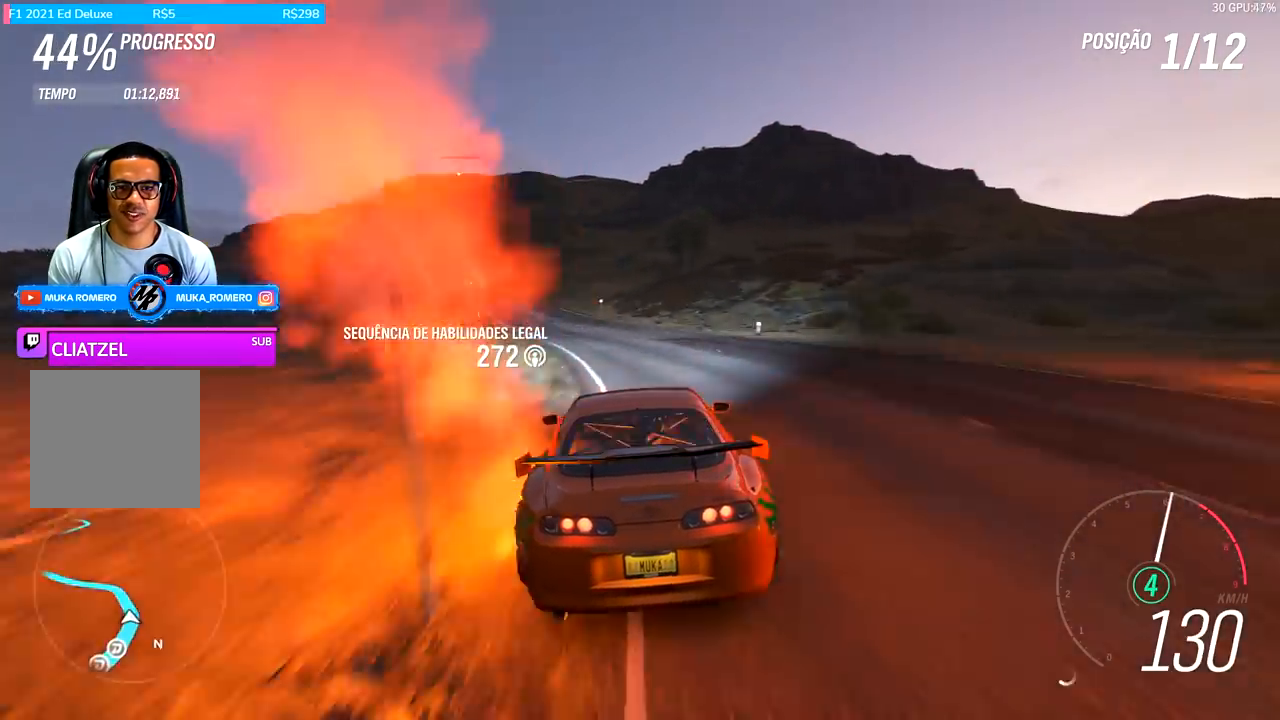
{"buttons": ["R2"], "left_stick": "down-left", "right_stick": "center", "events": [[133, "left_stick", "center"], [233, "left_stick", "down-left"]]}
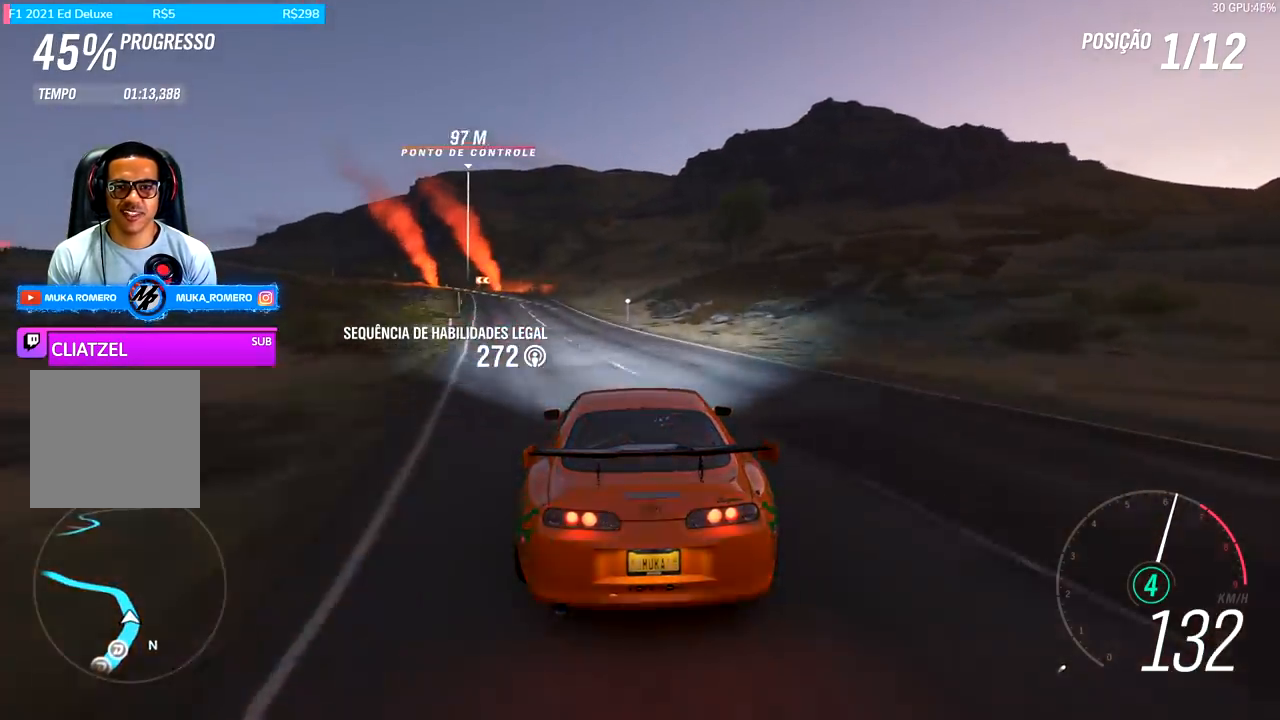
{"buttons": ["R2"], "left_stick": "down-left", "right_stick": "center", "events": [[33, "left_stick", "center"], [133, "left_stick", "left"], [500, "left_stick", "down-left"]]}
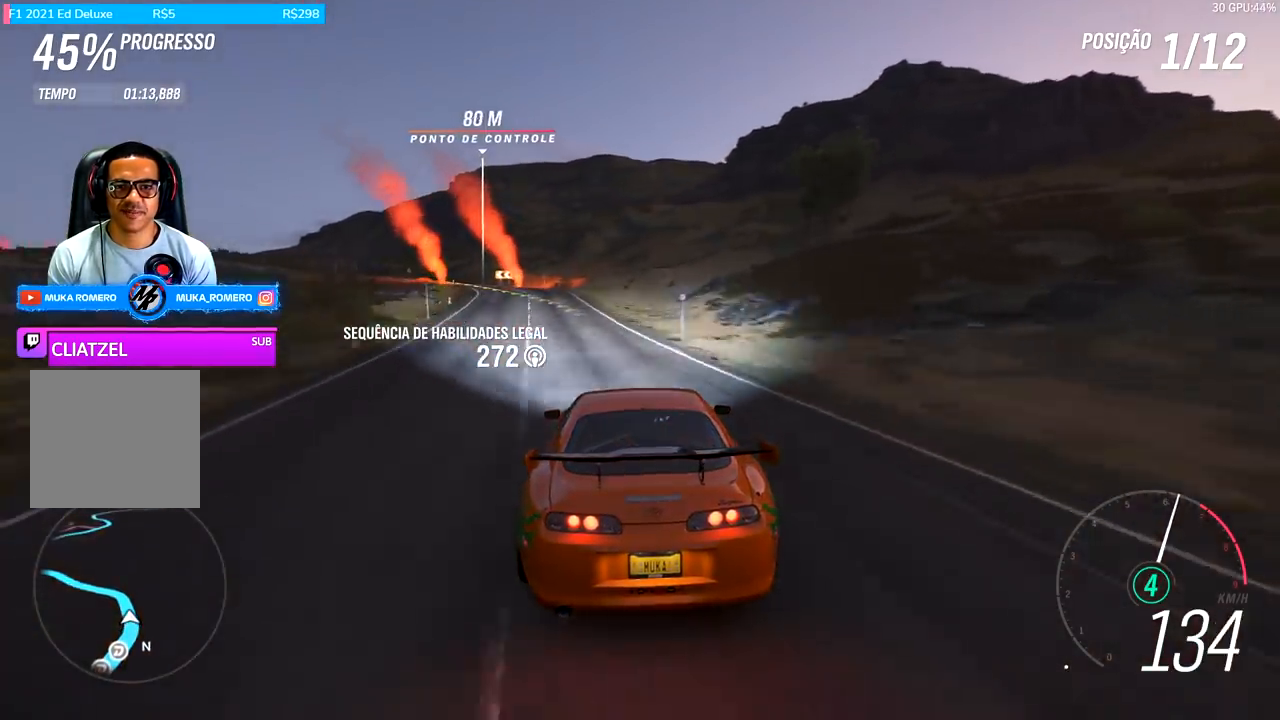
{"buttons": ["R2"], "left_stick": "left", "right_stick": "center", "events": [[300, "left_stick", "center"], [433, "left_stick", "left"]]}
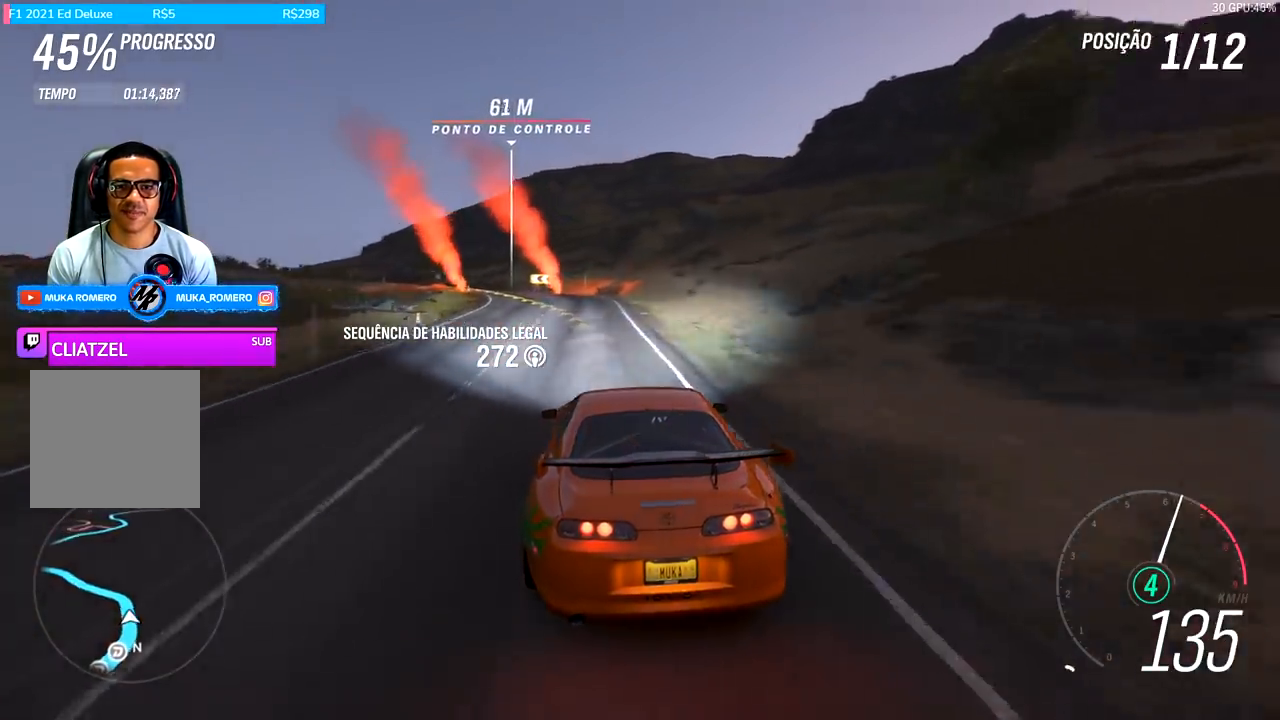
{"buttons": ["R2"], "left_stick": "left", "right_stick": "center", "events": []}
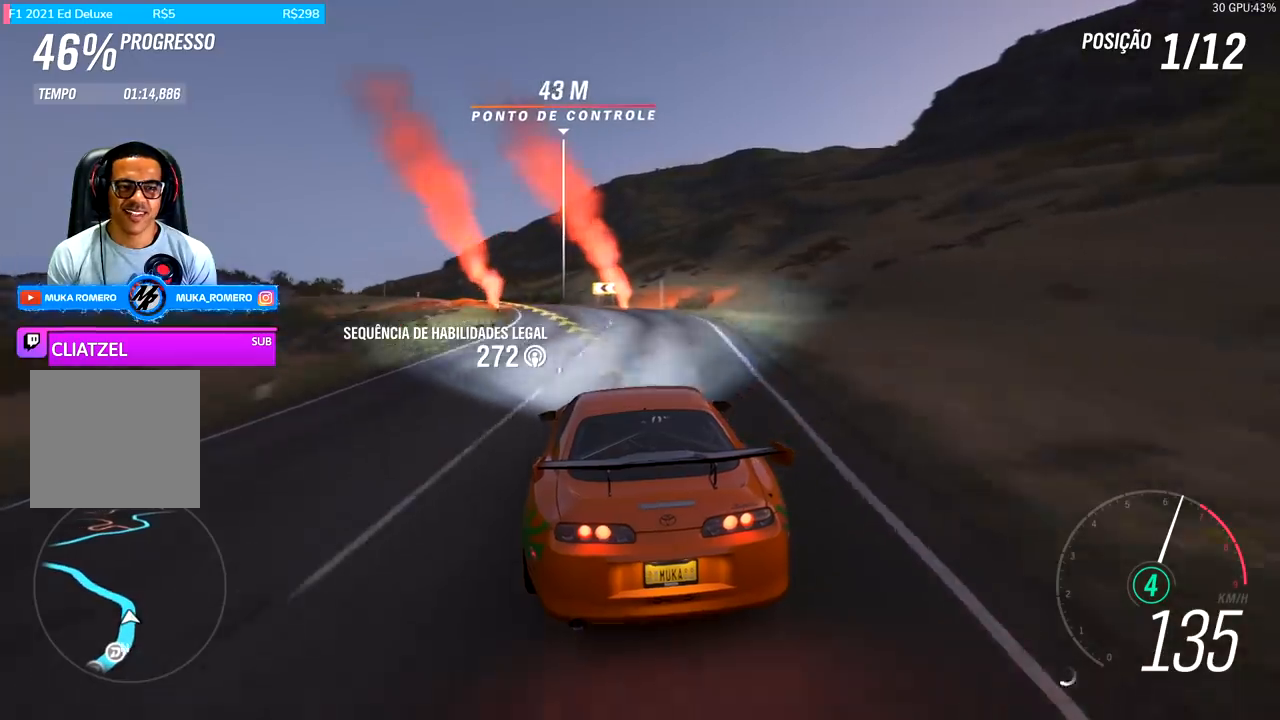
{"buttons": ["R2"], "left_stick": "left", "right_stick": "center", "events": [[167, "left_stick", "center"], [233, "left_stick", "left"]]}
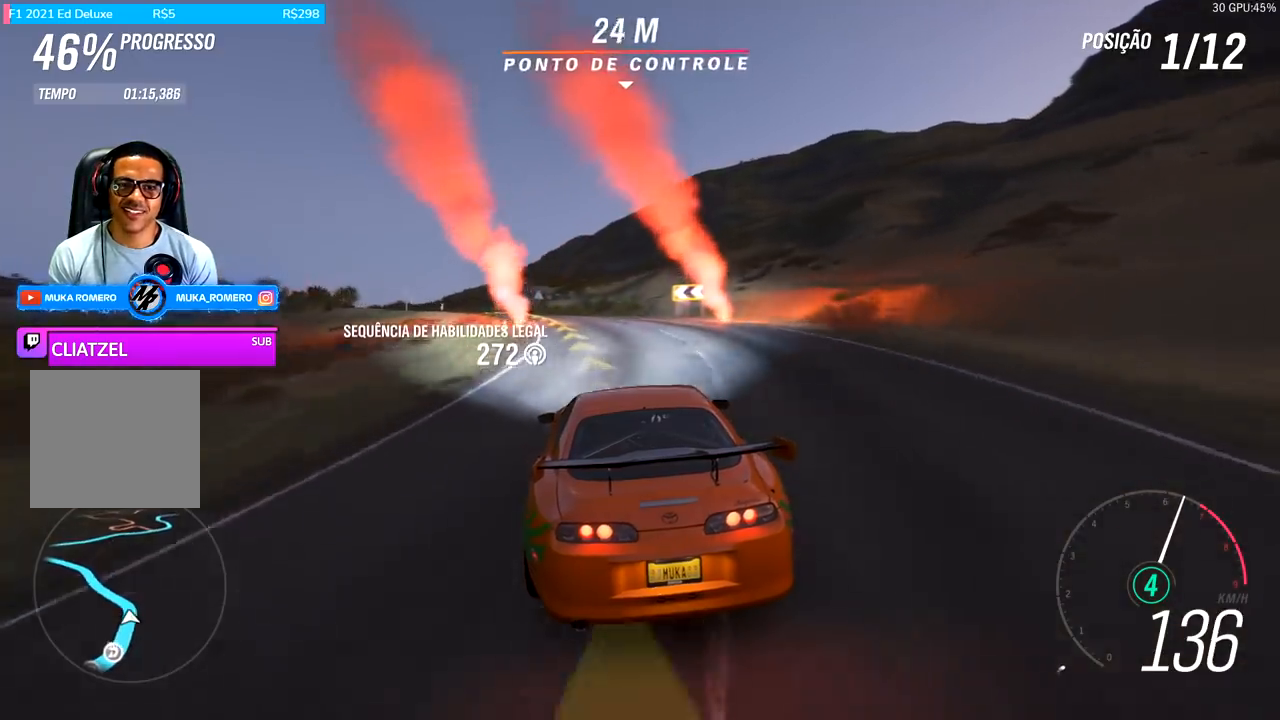
{"buttons": ["R2"], "left_stick": "center", "right_stick": "center", "events": [[433, "left_stick", "center"]]}